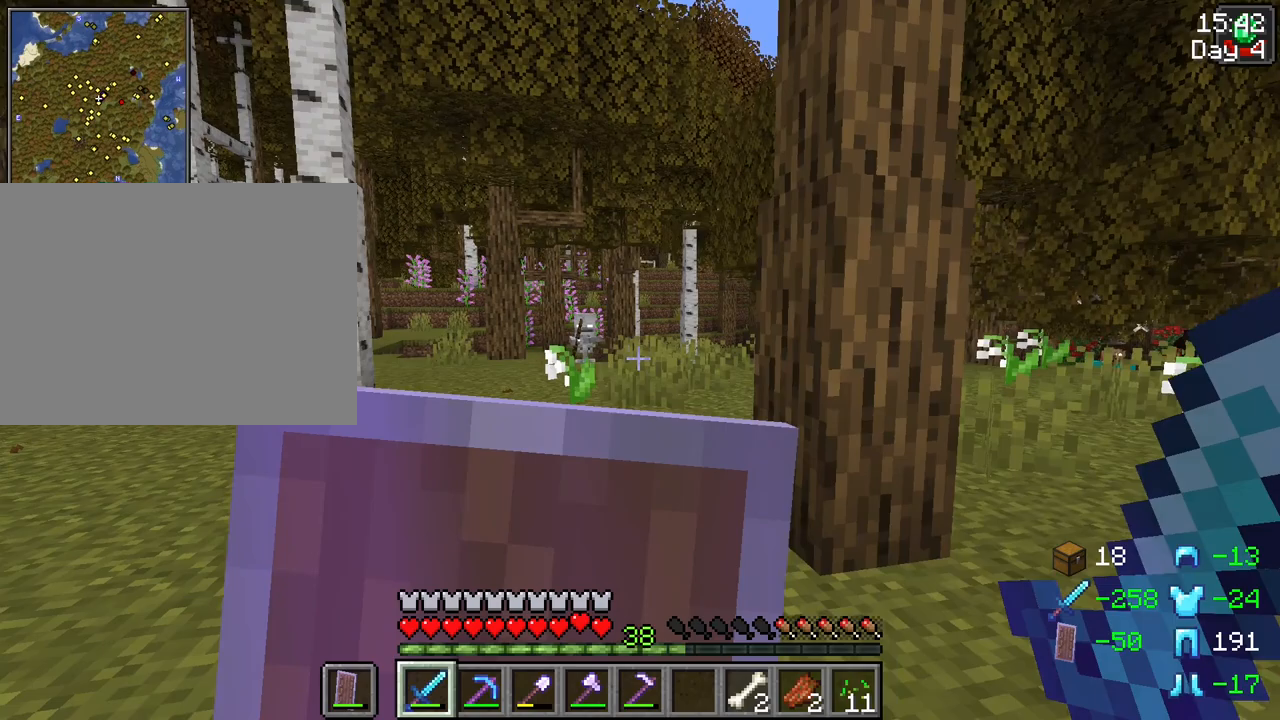
Gameplay with keyboard and mouse; each line is a JSON object with the keys and mouse buttons held at the frame after it. "events" lists presses ("down") and releases ("up") of "1", "2", "3", "4", "5", "a", "alt", "c", "caps_lock", "ctrl", "d", "e", "f", "g", "q", "r", "s", "shift", "space", "t", "tab", "v", "w", "x", "z", "mouse_left", "mouse_wheel" and "mouse_right" between this image and that frame as [ms after this image, input, new state], when the widget could be followed in between. "mouse_left", "mouse_wheel", "mouse_right" = the "left", "wheel", "right" buttons of the "mouse" list. No other keys are recorded. Fast repeated clicks can show as one long hold. "wheel" means that the mouse wheel is clicked or scrolled. Not read: mouse_move.
{"keys": ["shift", "w"], "mouse": ["right"], "events": []}
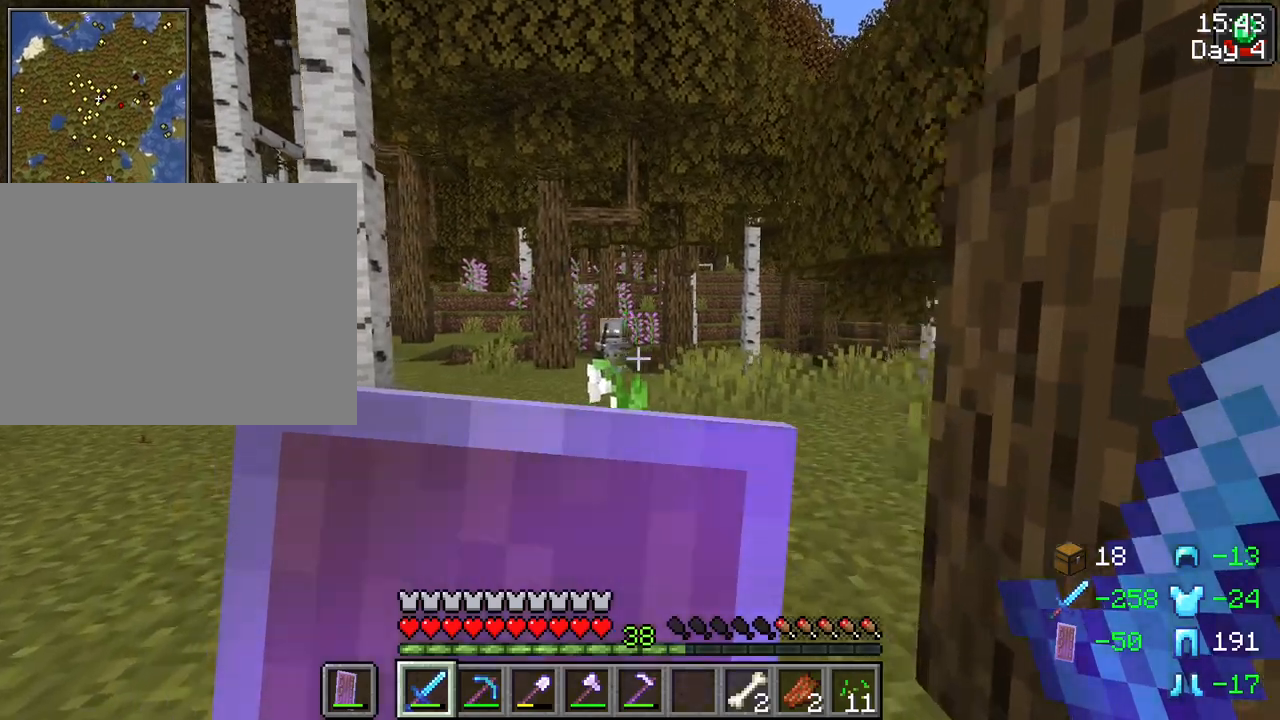
{"keys": ["shift", "w"], "mouse": ["right"], "events": []}
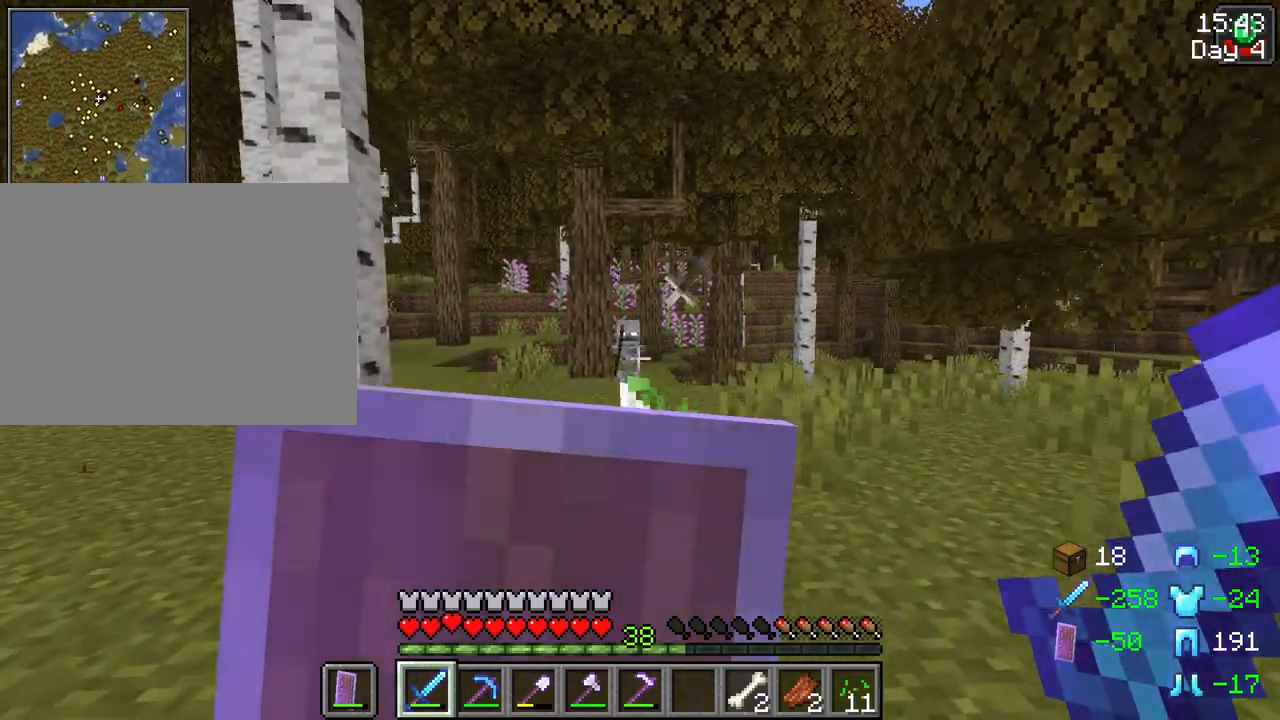
{"keys": ["shift", "w"], "mouse": ["right"], "events": []}
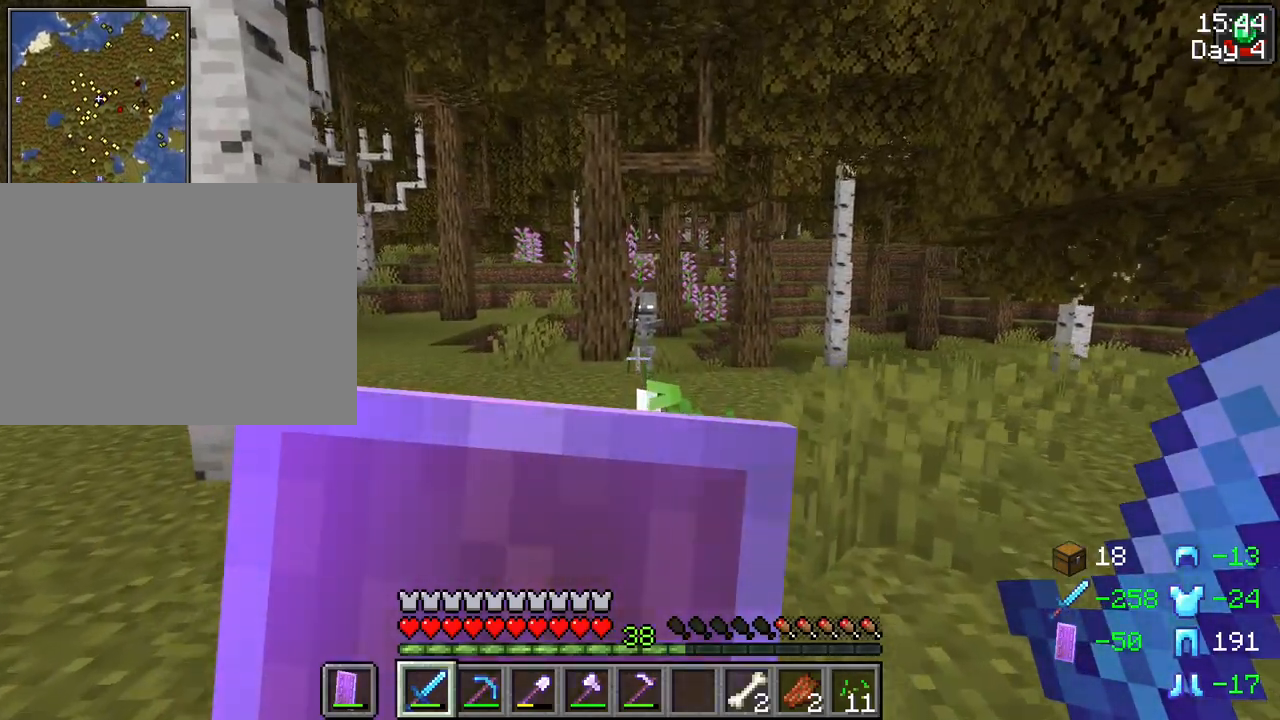
{"keys": ["ctrl", "shift", "w"], "mouse": ["right"], "events": [[450, "ctrl", "down"]]}
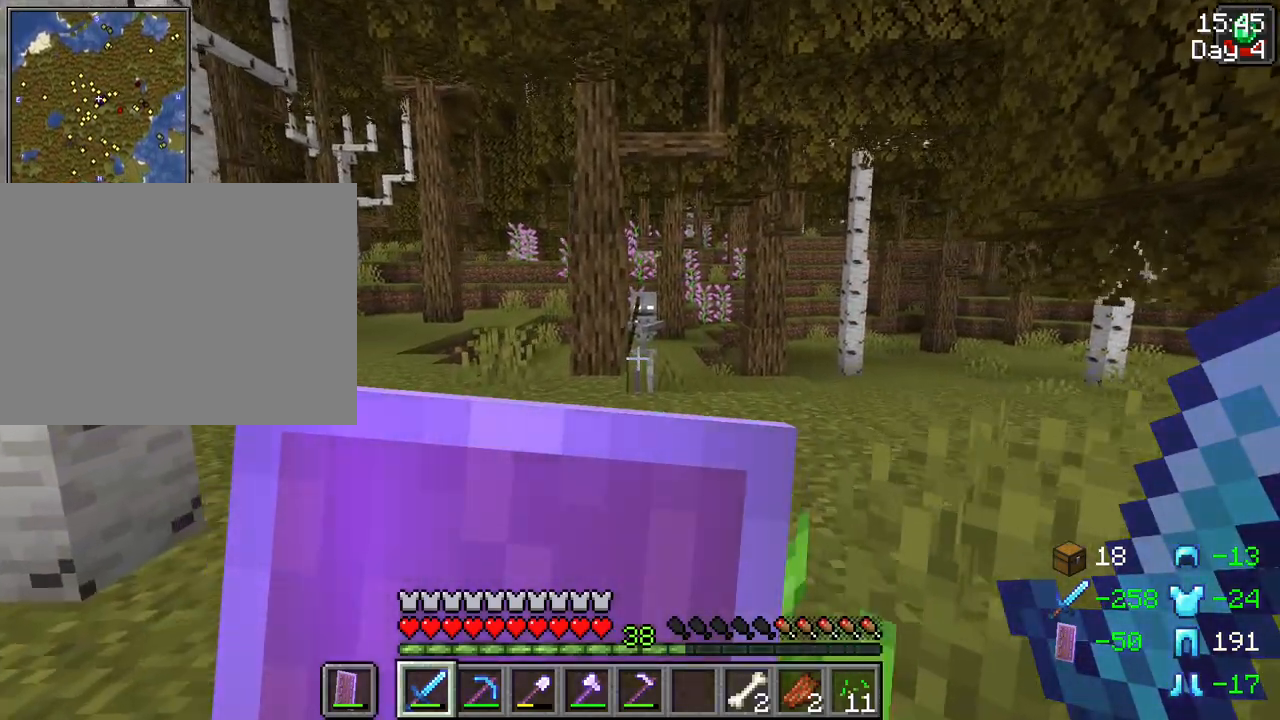
{"keys": ["shift", "w"], "mouse": ["right"], "events": [[133, "ctrl", "up"]]}
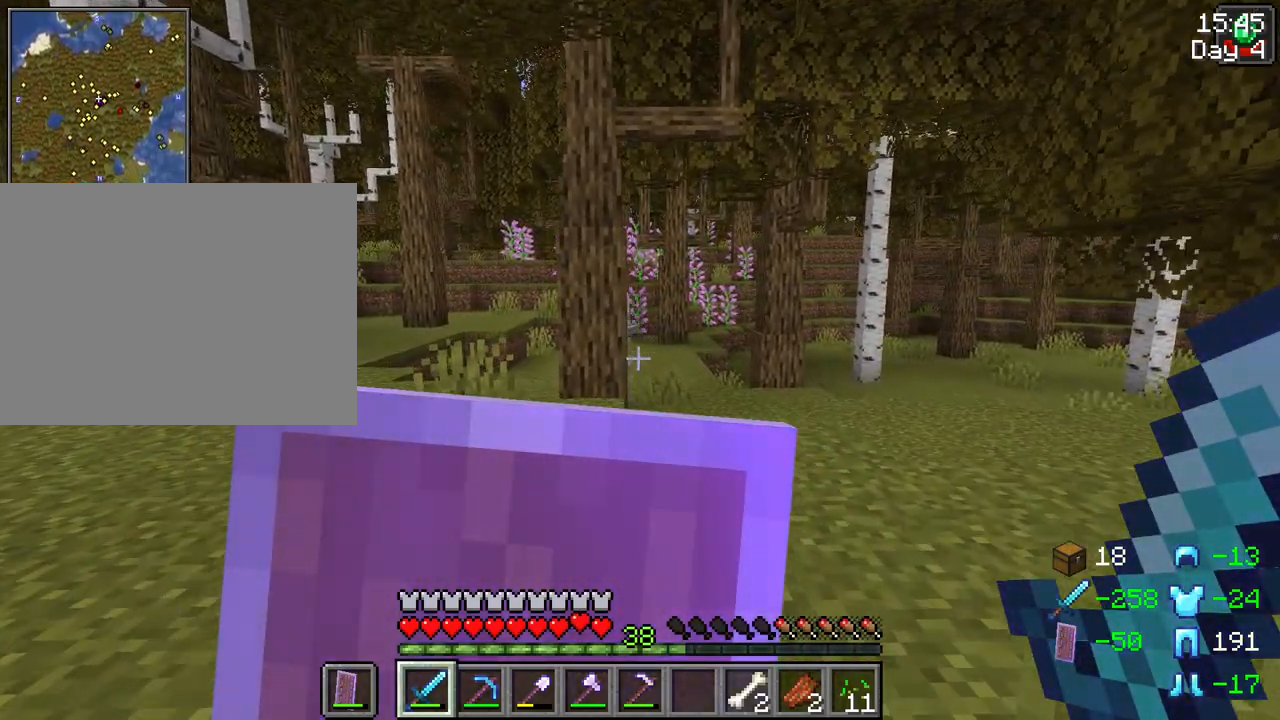
{"keys": ["shift", "w"], "mouse": ["right"], "events": []}
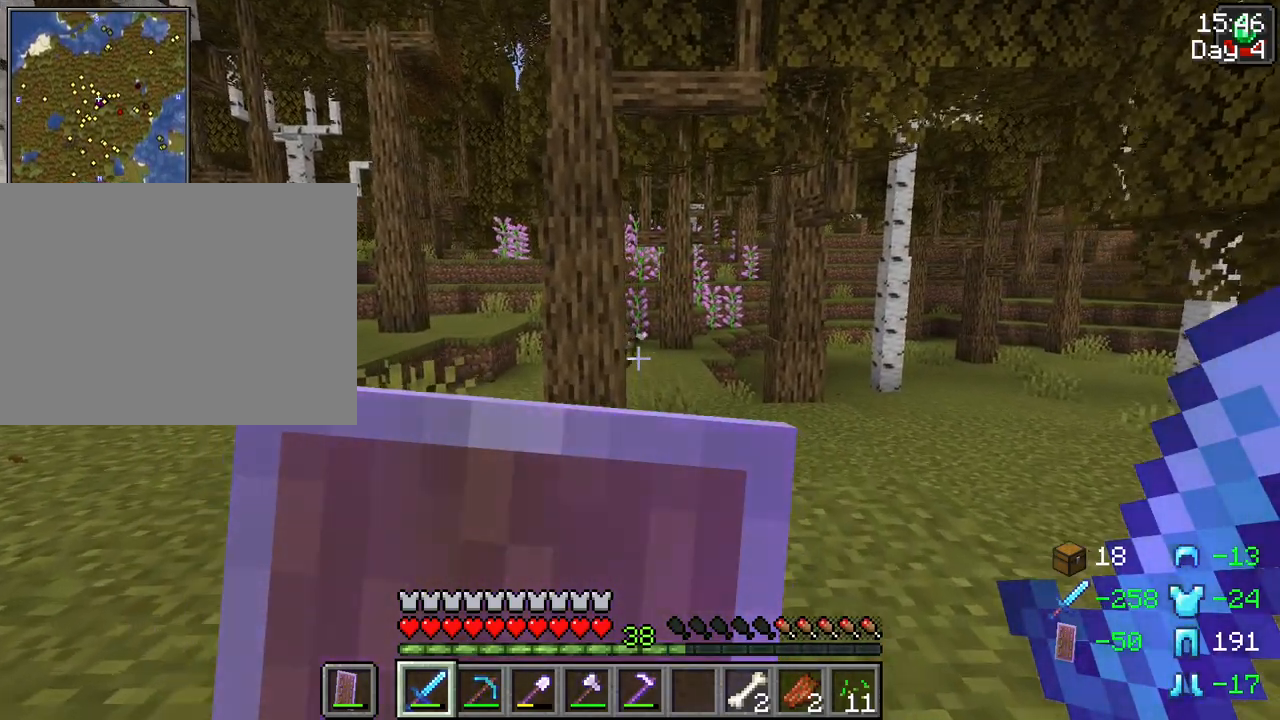
{"keys": ["shift", "w"], "mouse": ["right"], "events": []}
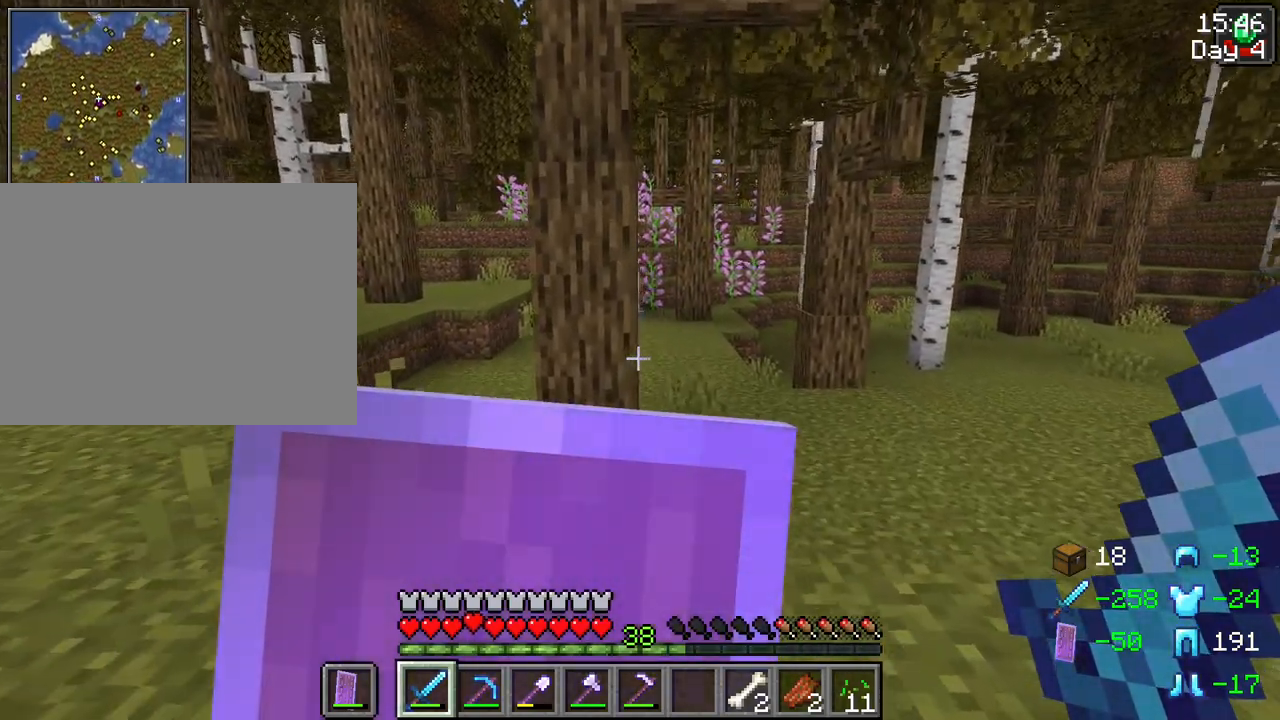
{"keys": ["d", "shift", "w"], "mouse": ["right"], "events": [[233, "d", "down"]]}
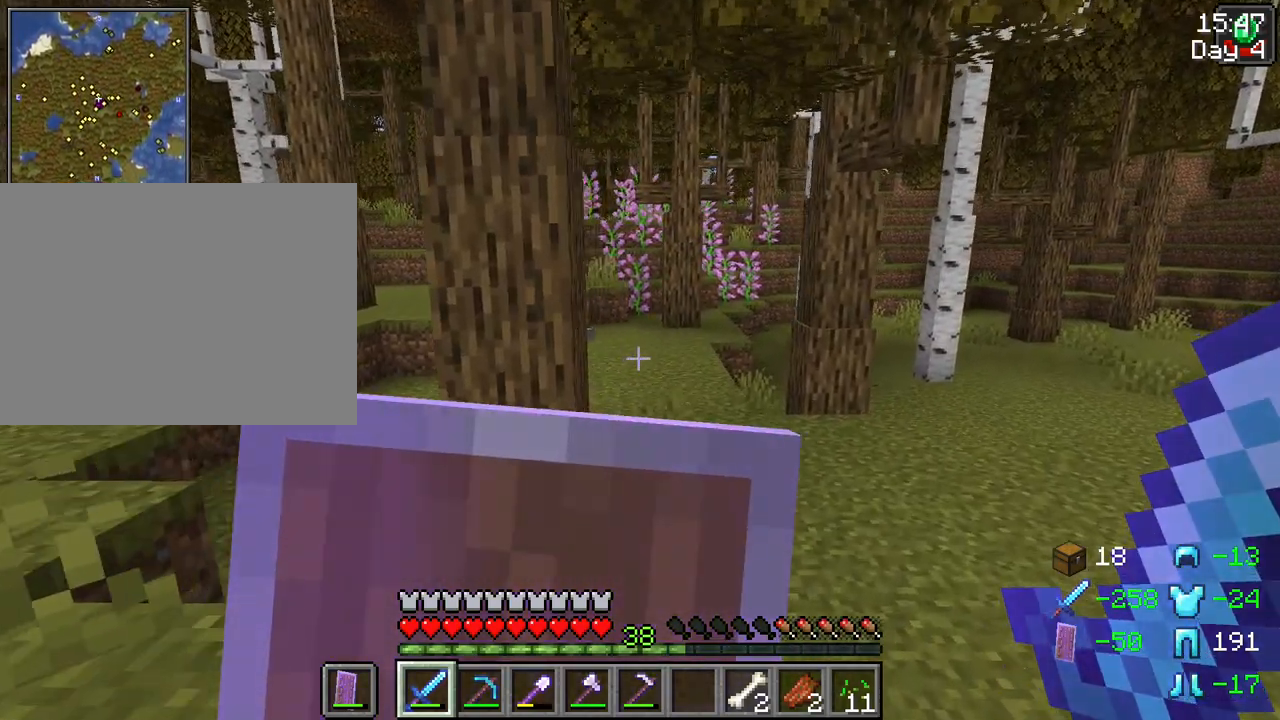
{"keys": ["d", "shift", "w"], "mouse": ["right"], "events": [[350, "space", "down"], [433, "space", "up"]]}
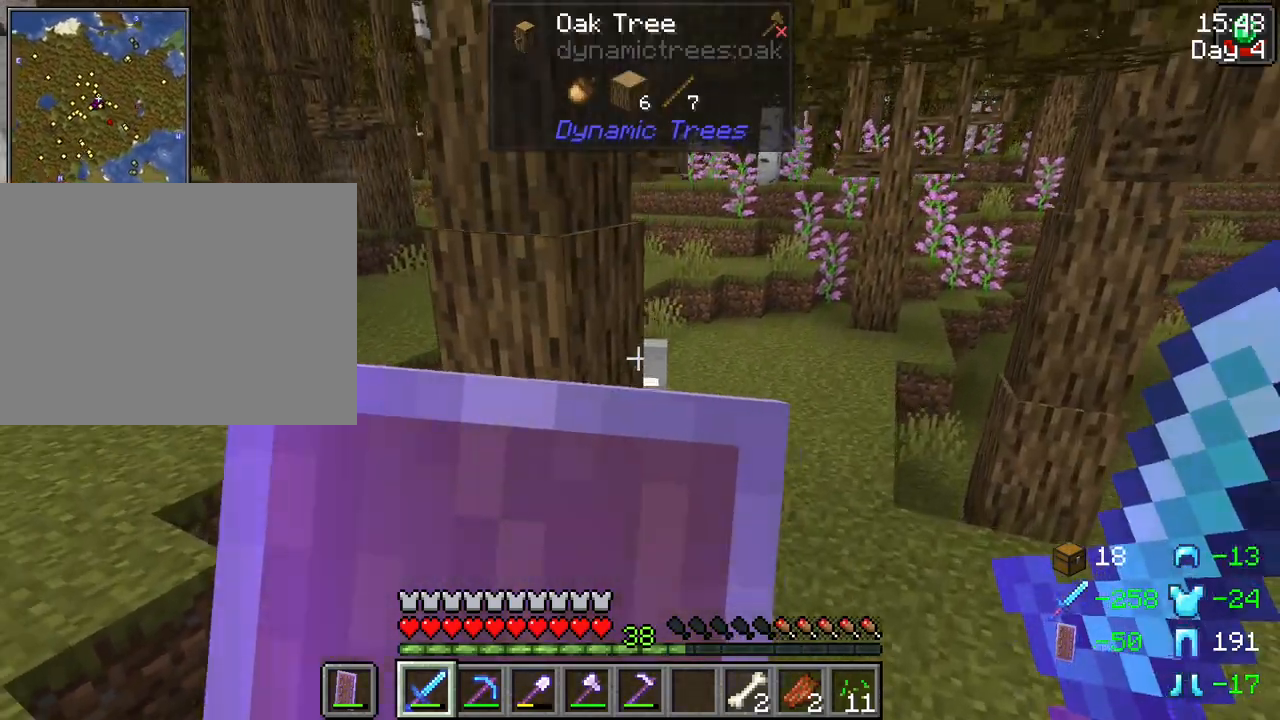
{"keys": ["d", "shift", "w"], "mouse": ["right"], "events": []}
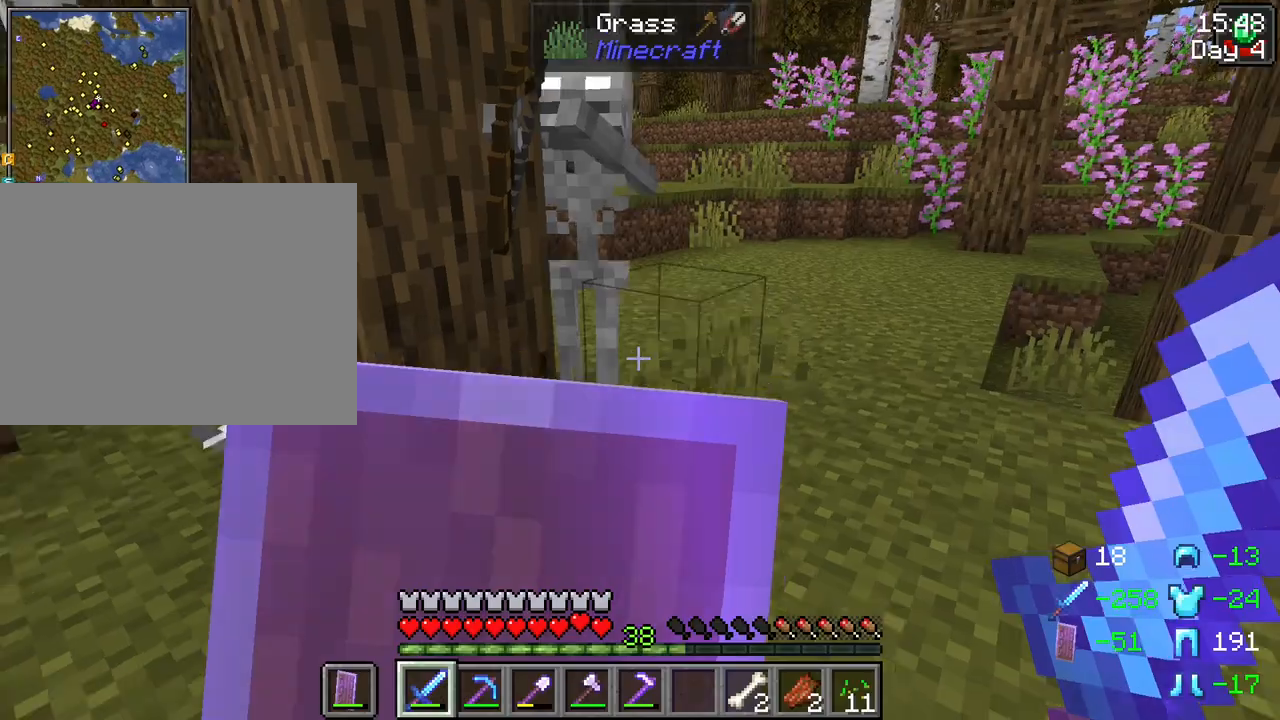
{"keys": ["shift", "space", "w"], "mouse": [], "events": [[333, "shift", "up"], [383, "d", "up"], [383, "mouse_right", "up"], [383, "shift", "down"], [467, "space", "down"]]}
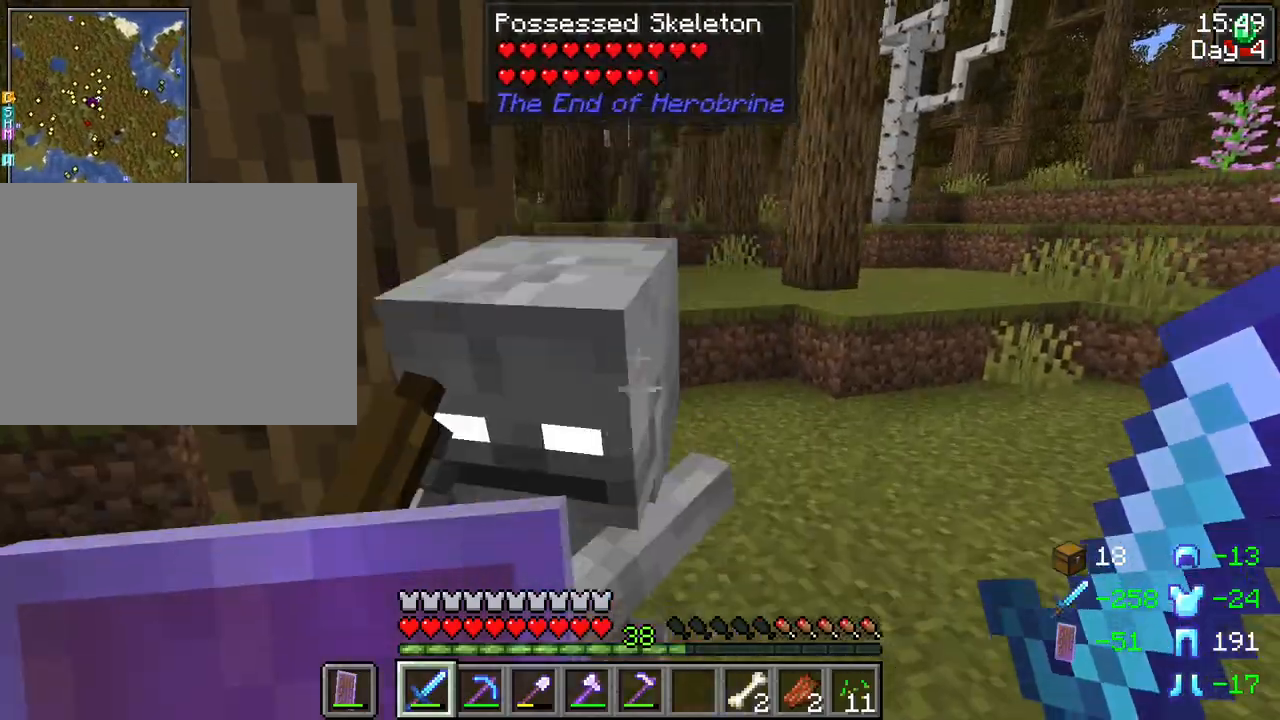
{"keys": ["shift"], "mouse": ["right"], "events": [[67, "space", "up"], [67, "w", "up"], [250, "mouse_left", "down"], [383, "mouse_left", "up"], [483, "mouse_right", "down"]]}
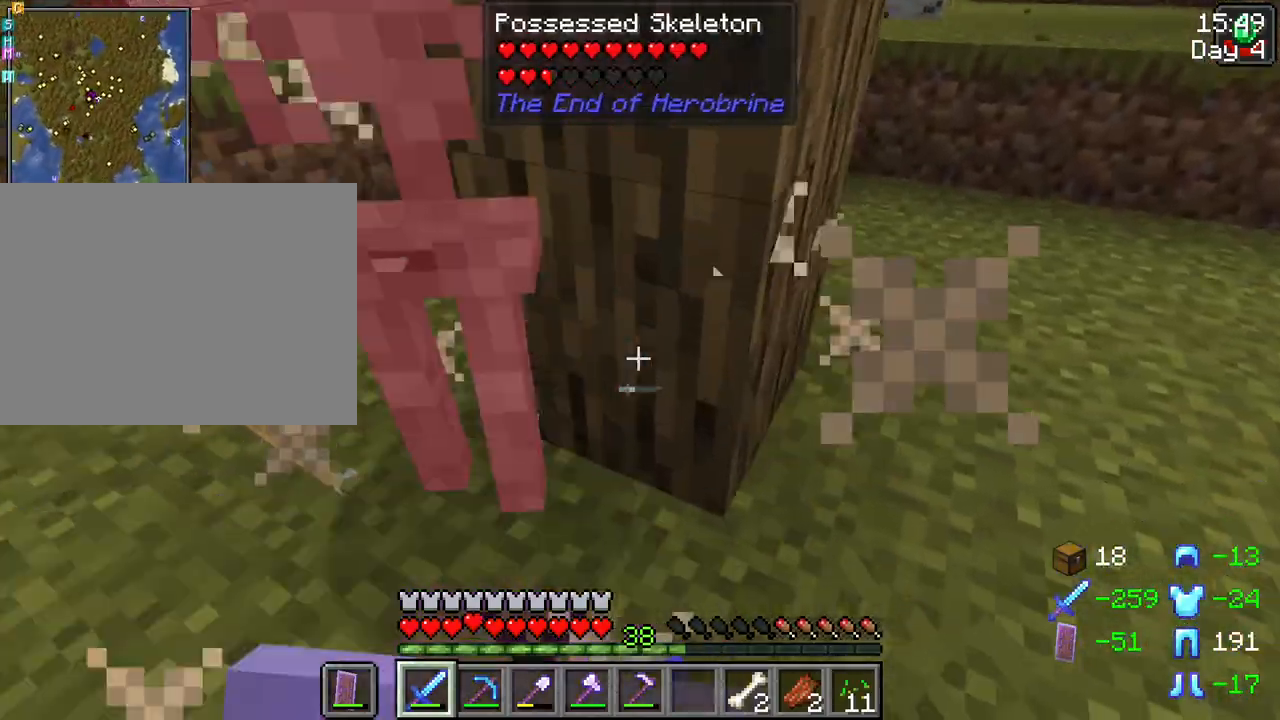
{"keys": ["shift", "w"], "mouse": ["right"], "events": [[167, "w", "down"]]}
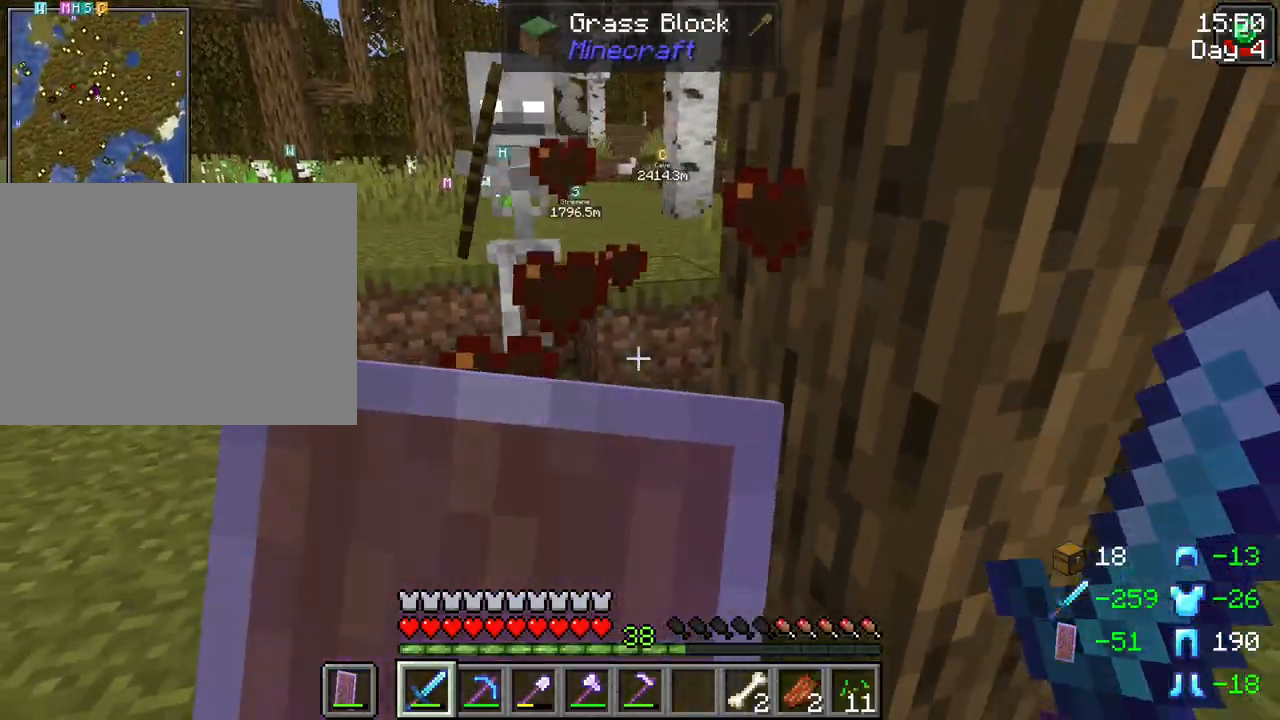
{"keys": ["shift", "space", "w"], "mouse": ["right"], "events": [[467, "space", "down"]]}
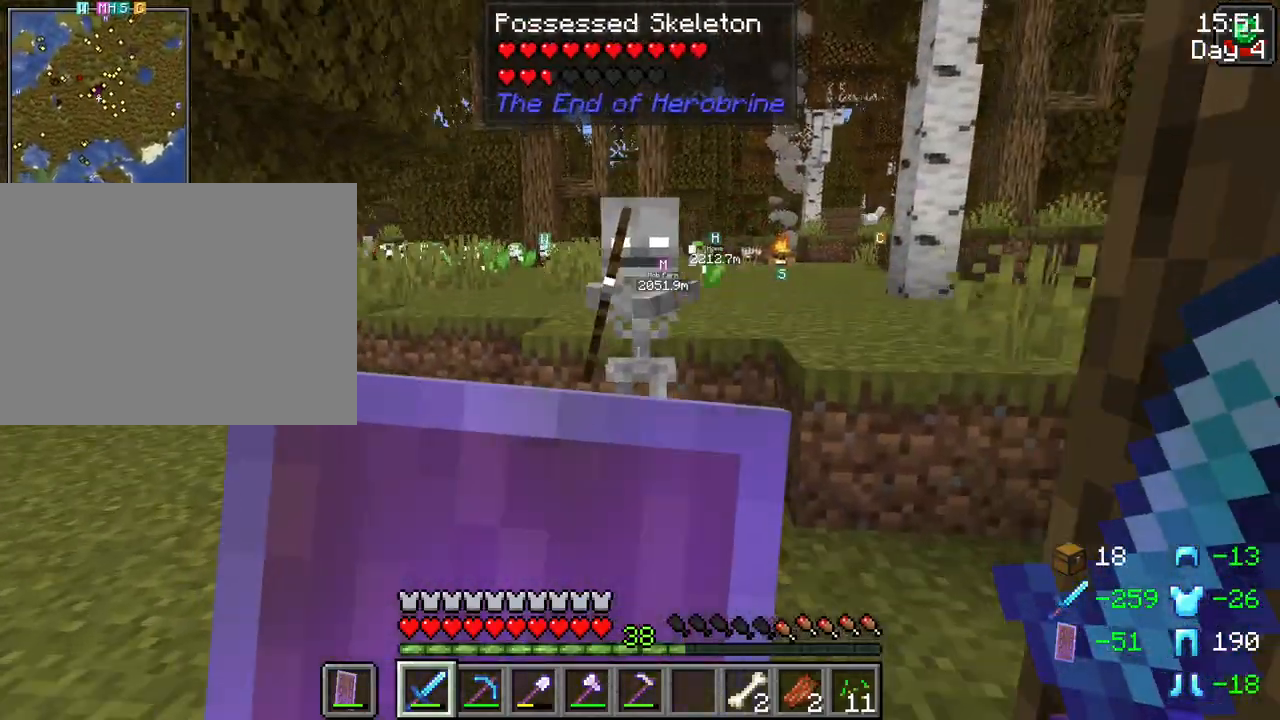
{"keys": ["shift", "w"], "mouse": ["right"], "events": [[17, "mouse_right", "up"], [67, "space", "up"], [300, "mouse_left", "down"], [433, "mouse_left", "up"], [483, "mouse_right", "down"]]}
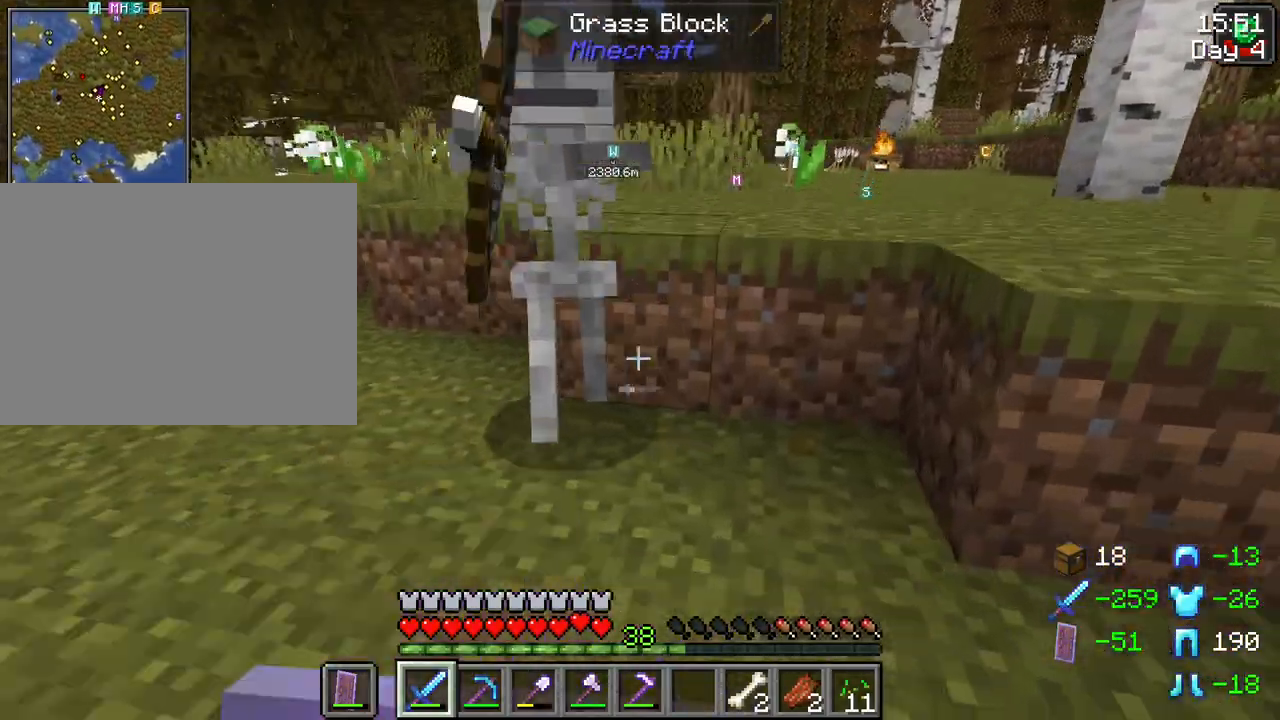
{"keys": ["shift"], "mouse": ["right"], "events": [[33, "w", "up"], [267, "a", "down"], [500, "a", "up"]]}
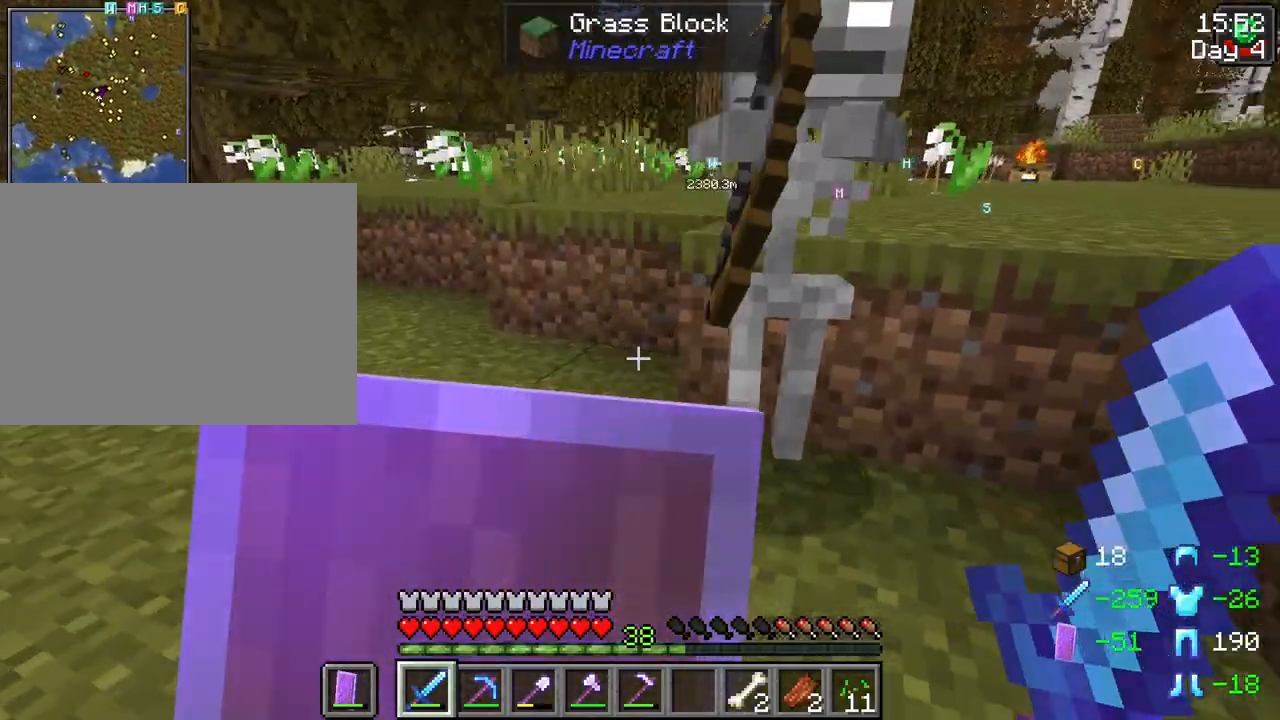
{"keys": ["shift", "space"], "mouse": [], "events": [[100, "w", "down"], [133, "d", "down"], [233, "mouse_right", "up"], [283, "d", "up"], [283, "w", "up"], [417, "space", "down"]]}
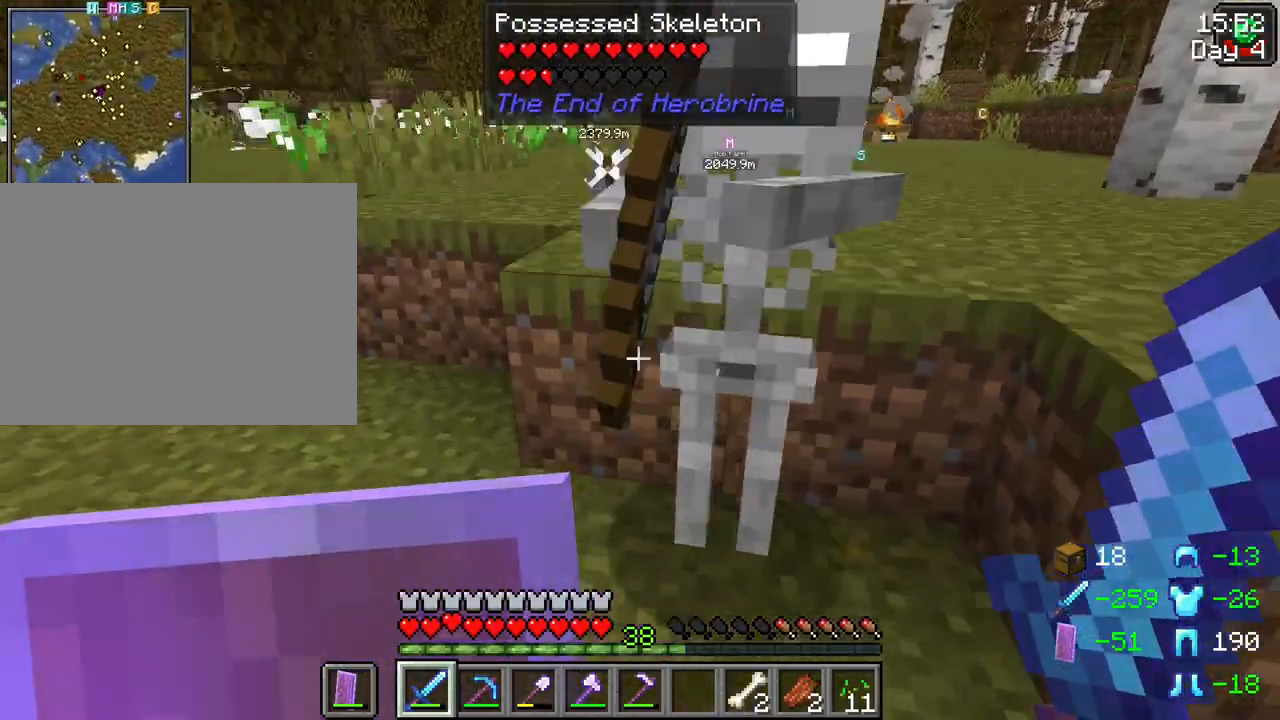
{"keys": ["shift"], "mouse": [], "events": [[67, "space", "up"], [350, "mouse_left", "down"], [433, "mouse_left", "up"]]}
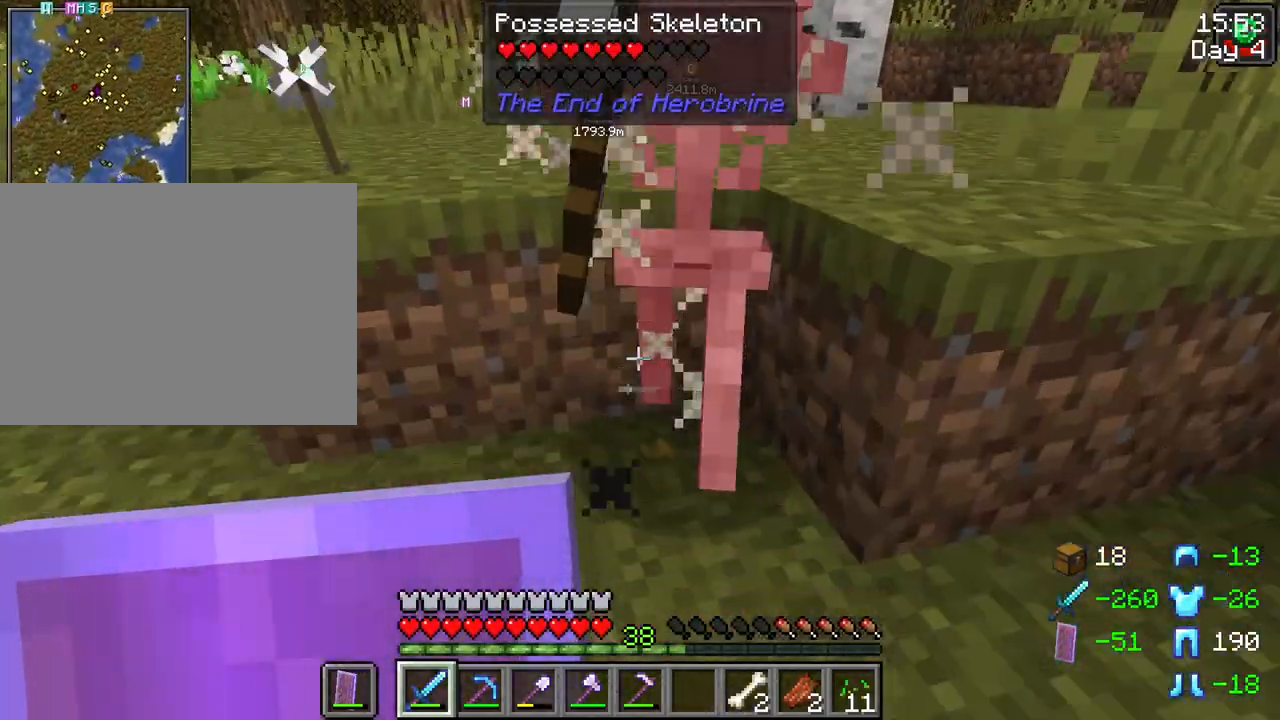
{"keys": ["d", "s", "shift"], "mouse": ["right"], "events": [[83, "d", "down"], [83, "mouse_right", "down"], [500, "s", "down"]]}
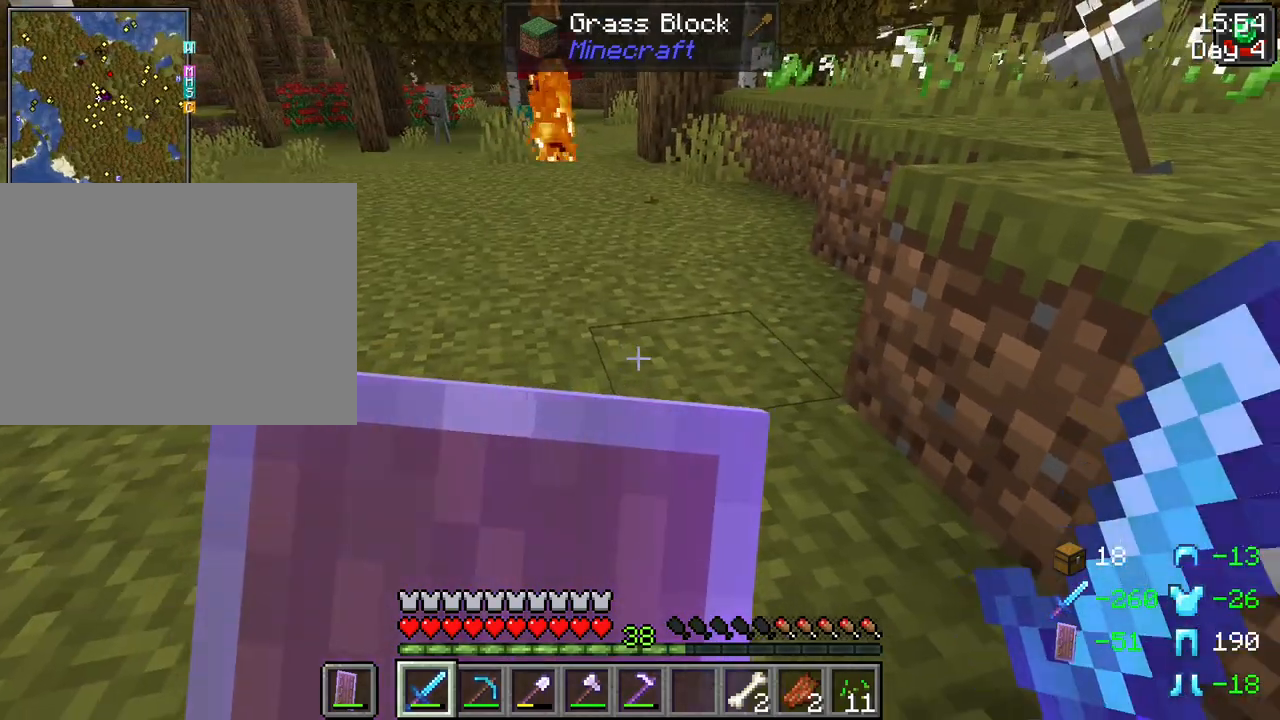
{"keys": ["d", "s", "shift"], "mouse": ["right"], "events": [[100, "d", "up"], [417, "d", "down"]]}
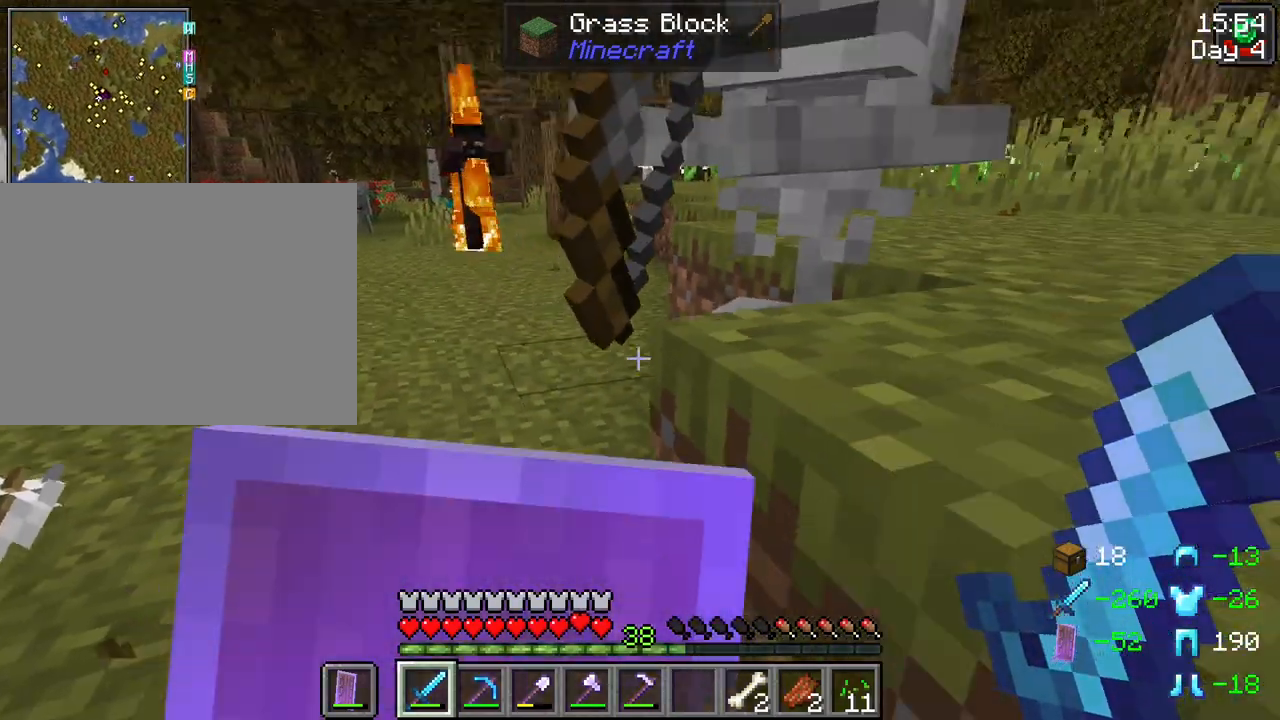
{"keys": ["shift"], "mouse": [], "events": [[17, "mouse_right", "up"], [17, "s", "up"], [117, "mouse_left", "down"], [150, "d", "up"], [250, "mouse_left", "up"]]}
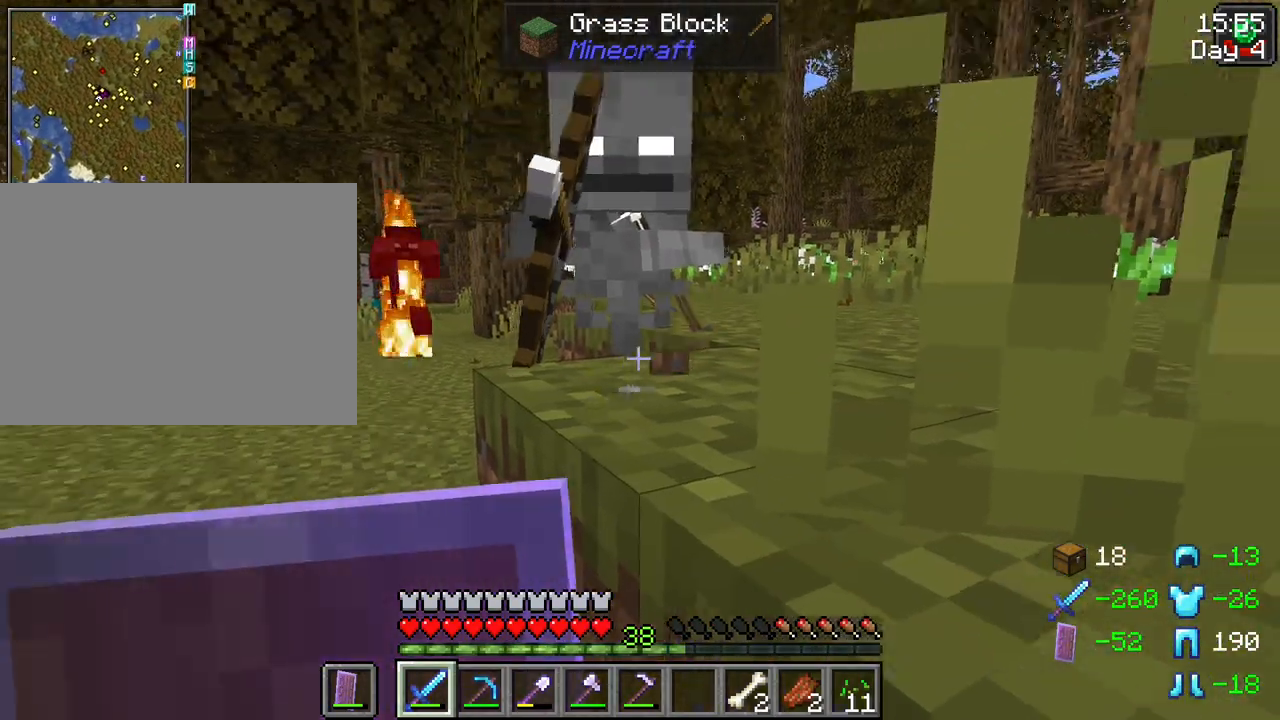
{"keys": ["shift"], "mouse": [], "events": [[33, "mouse_left", "down"], [167, "mouse_left", "up"]]}
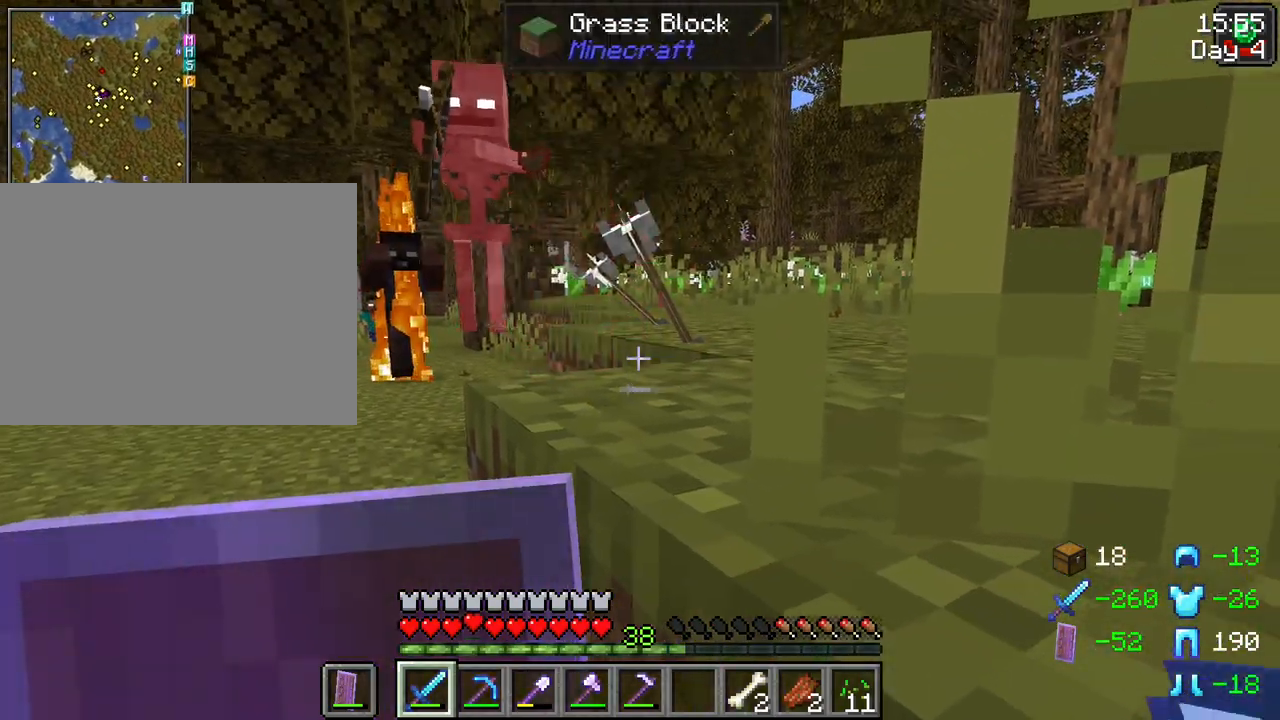
{"keys": ["shift", "w"], "mouse": ["right"], "events": [[50, "w", "down"], [183, "mouse_right", "down"]]}
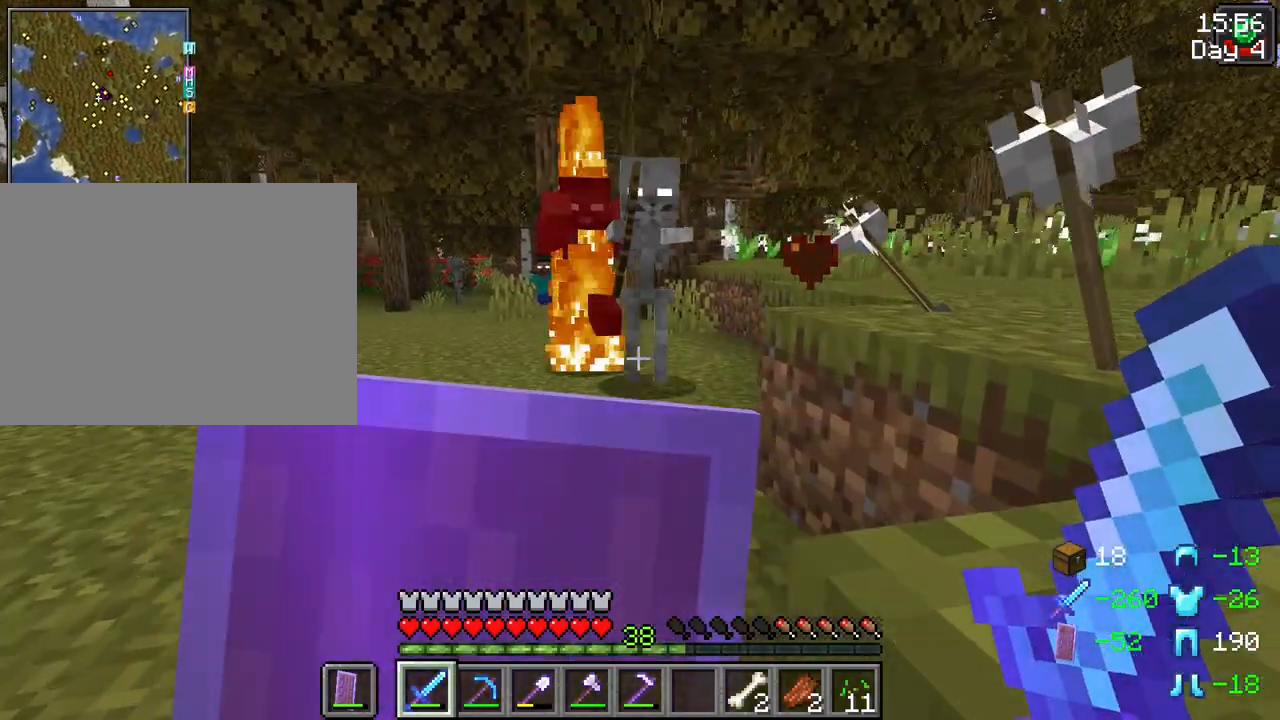
{"keys": ["d", "shift"], "mouse": ["right"], "events": [[250, "d", "down"], [383, "w", "up"]]}
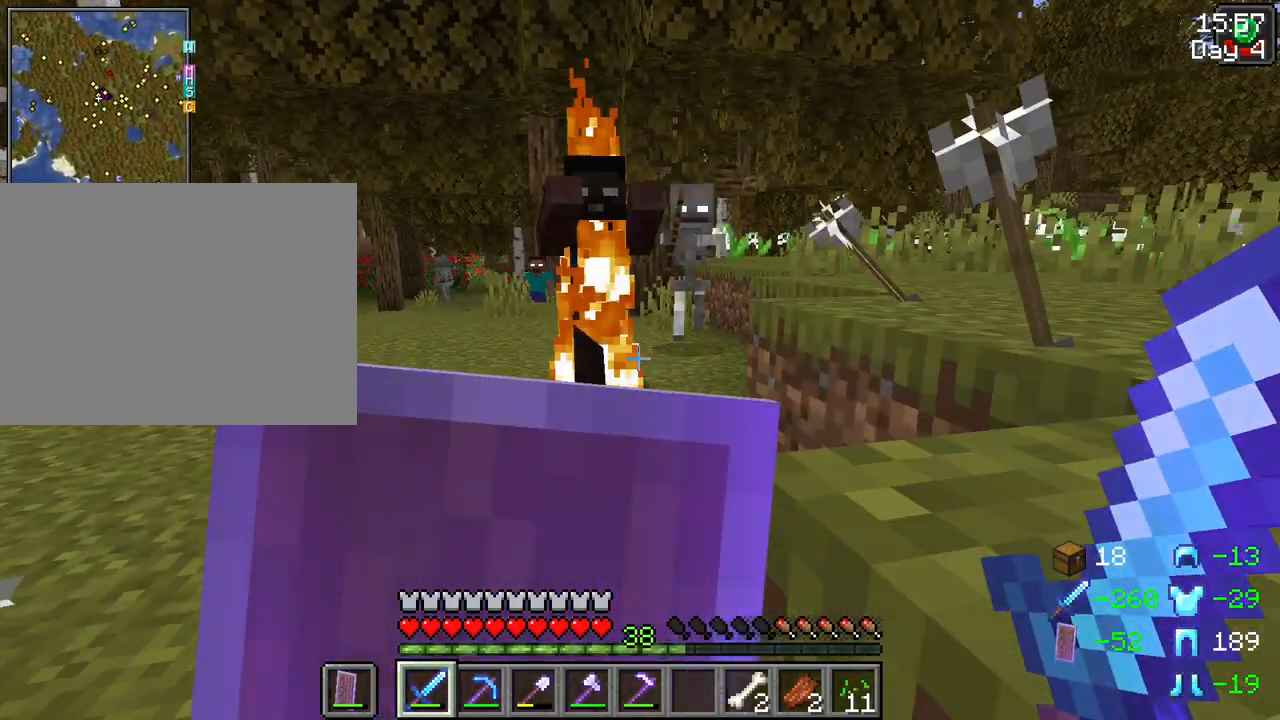
{"keys": ["shift"], "mouse": ["right"], "events": [[83, "d", "up"]]}
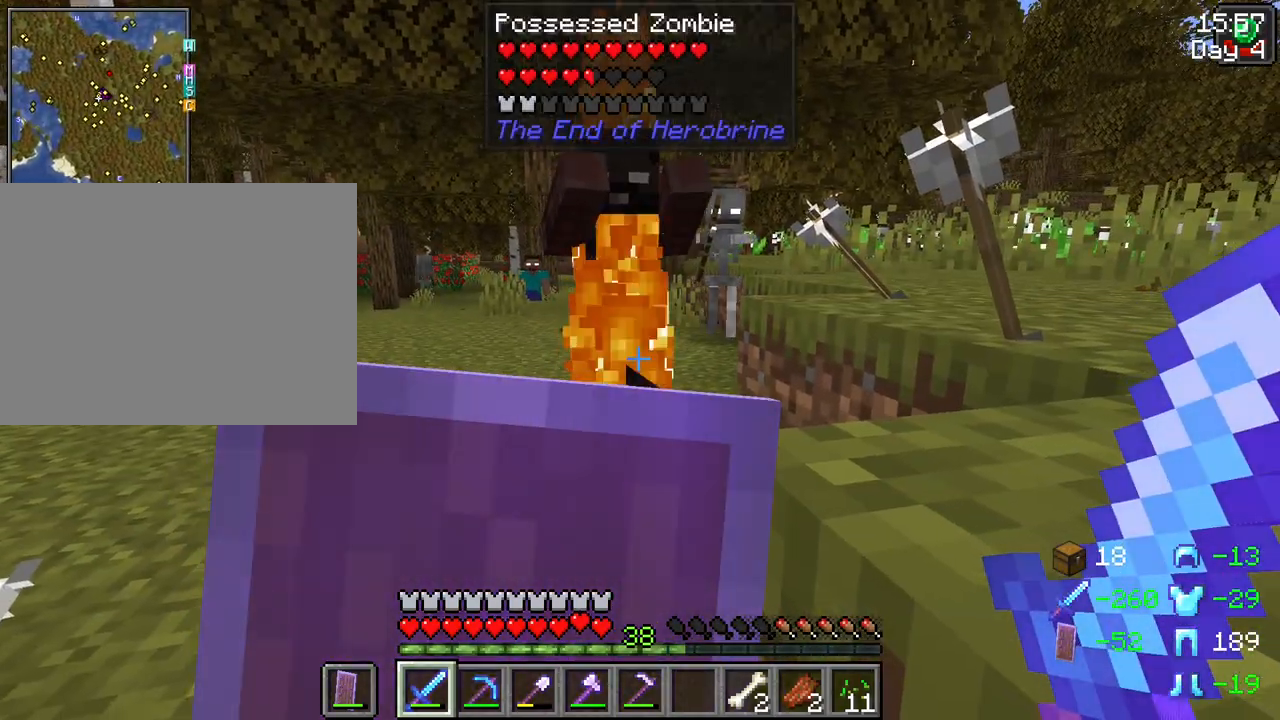
{"keys": ["s", "shift"], "mouse": ["left"], "events": [[133, "mouse_right", "up"], [233, "mouse_left", "down"], [333, "mouse_left", "up"], [367, "s", "down"], [417, "mouse_left", "down"]]}
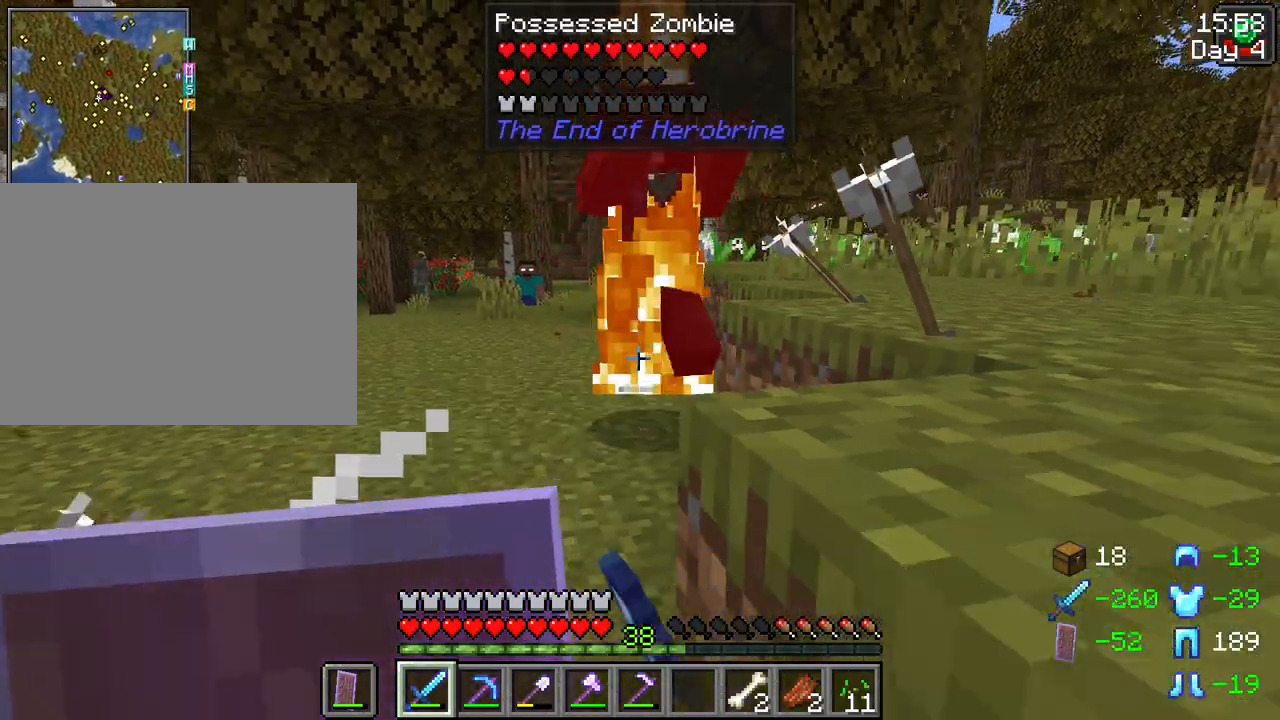
{"keys": ["shift", "w"], "mouse": ["right"], "events": [[17, "mouse_left", "up"], [67, "mouse_left", "down"], [150, "mouse_left", "up"], [150, "s", "up"], [350, "mouse_right", "down"], [383, "w", "down"]]}